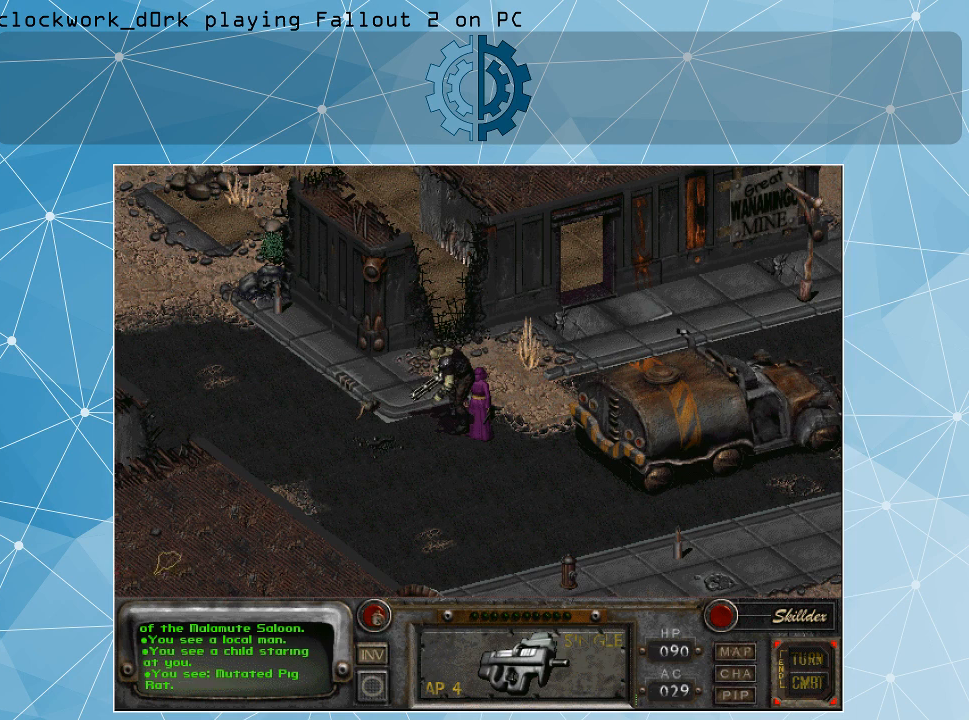
Gameplay with keyboard and mouse; each line is a JSON object with the keys and mouse buttons held at the frame after it. "events" lists presses ("down") and releases ("up") of ".", "/", "0", "1", "2", "3", "4", "5", "6", "7", "8", "9", "a", "alt_l", "alt_r", "b", "backslash", "backspace", "c", "caps_lock", "comma", "ctrl_l", "ctrl_r", "d", "e", "equals", "f", "g", "h", "i", "j", "k", "l", "lbracket", "m", "minus", "n", "o", "p", "q", "quote", "r", "rbracket", "return", "s", "semicolon", "shift_l", "shift_r", "space", "super", "t", "tab", "tilde", "u", "v", "w", "x", "y", "z", "mouse_left" and "mouse_right" between this image and that frame as [ms after this image, input, new state], when the widget could be followed in between. "mouse_left", "mouse_right" = the "left", "right" buttons of the "mouse" list. No other keys are recorded. Not read: mouse_move.
{"keys": [], "mouse": [], "events": [[66, "mouse_left", "down"], [166, "mouse_left", "up"]]}
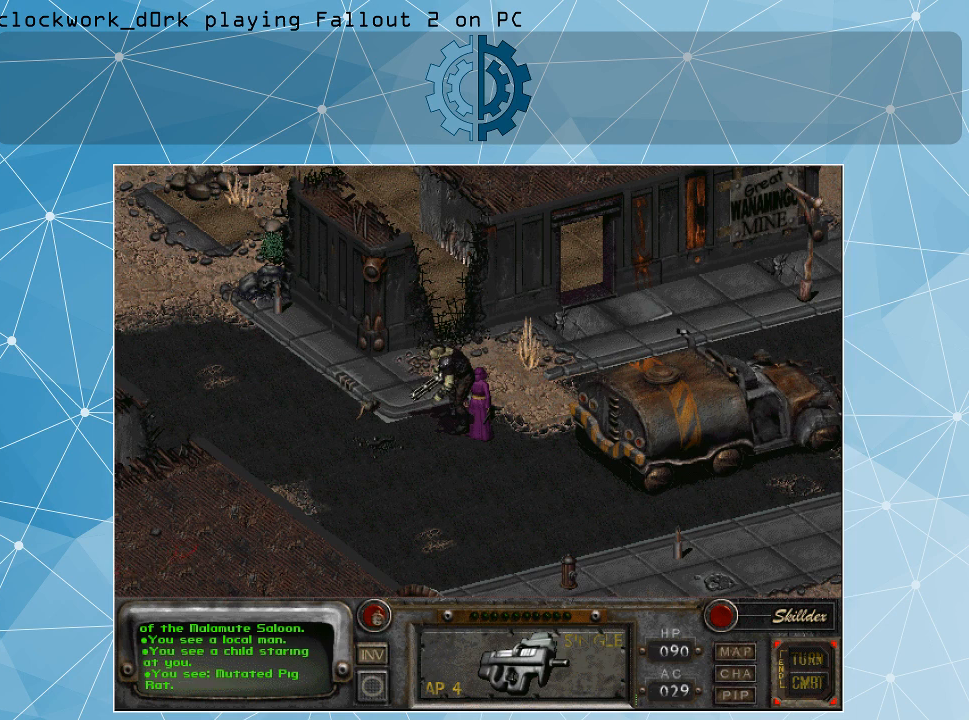
{"keys": [], "mouse": [], "events": []}
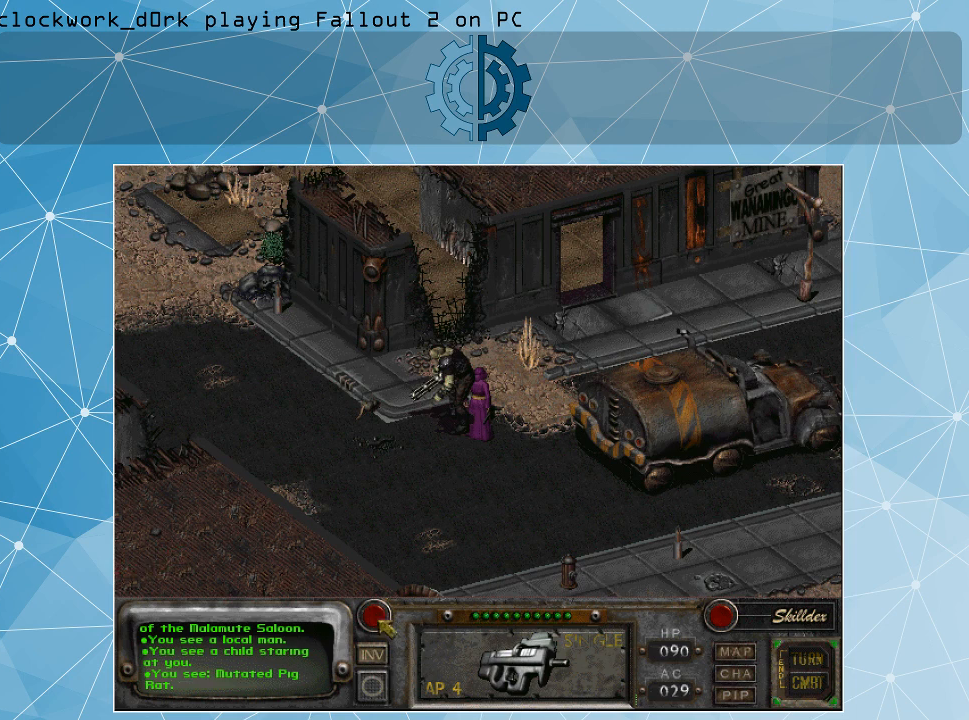
{"keys": [], "mouse": [], "events": []}
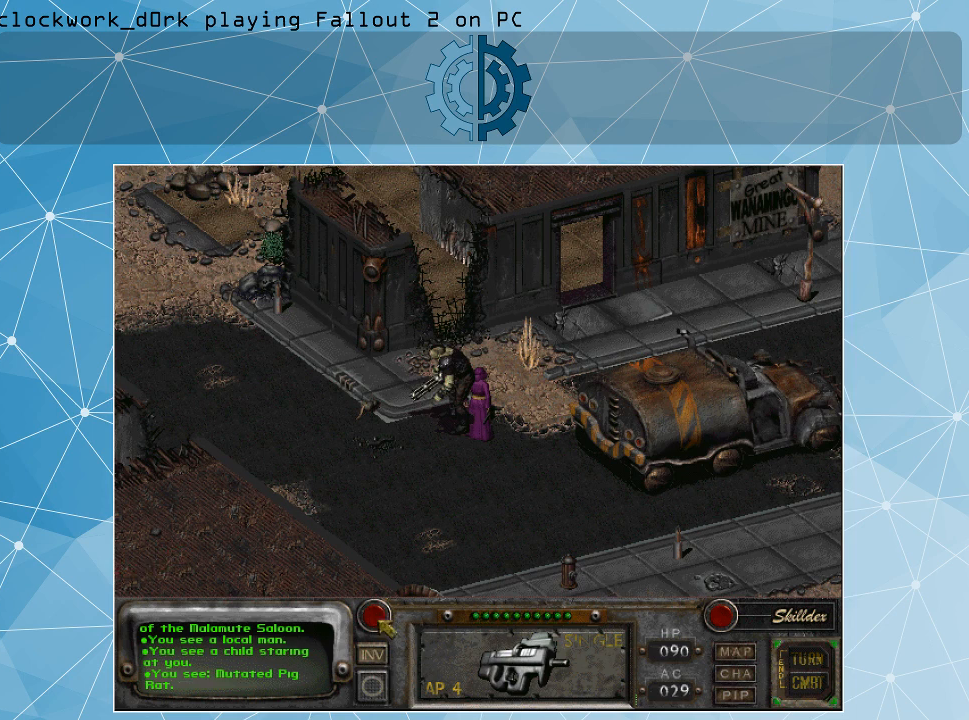
{"keys": [], "mouse": [], "events": [[133, "mouse_left", "down"], [266, "mouse_left", "up"]]}
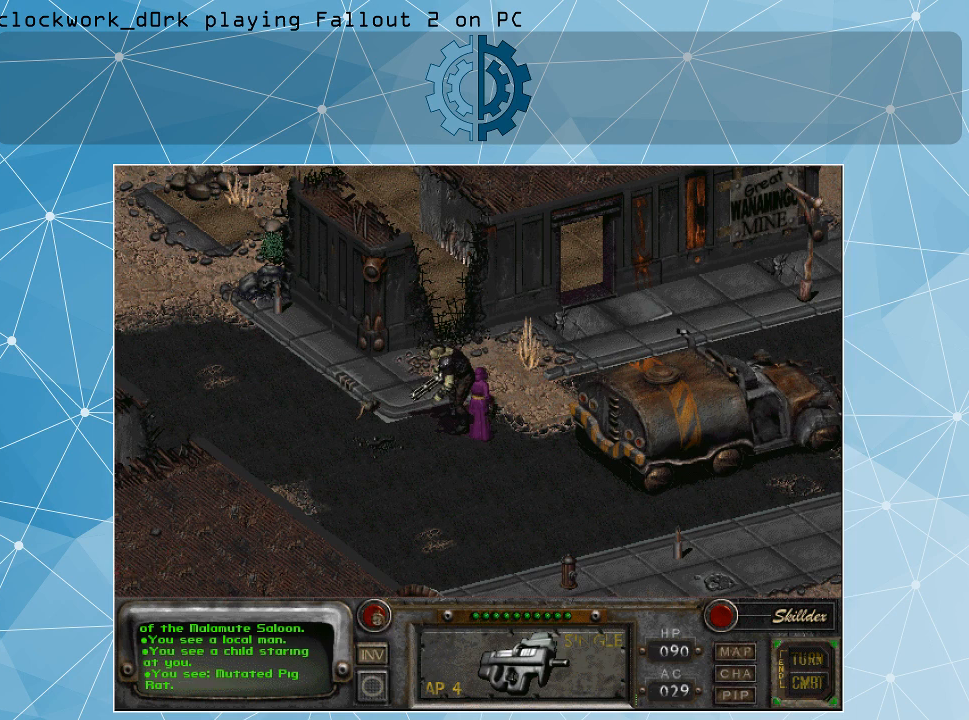
{"keys": [], "mouse": [], "events": []}
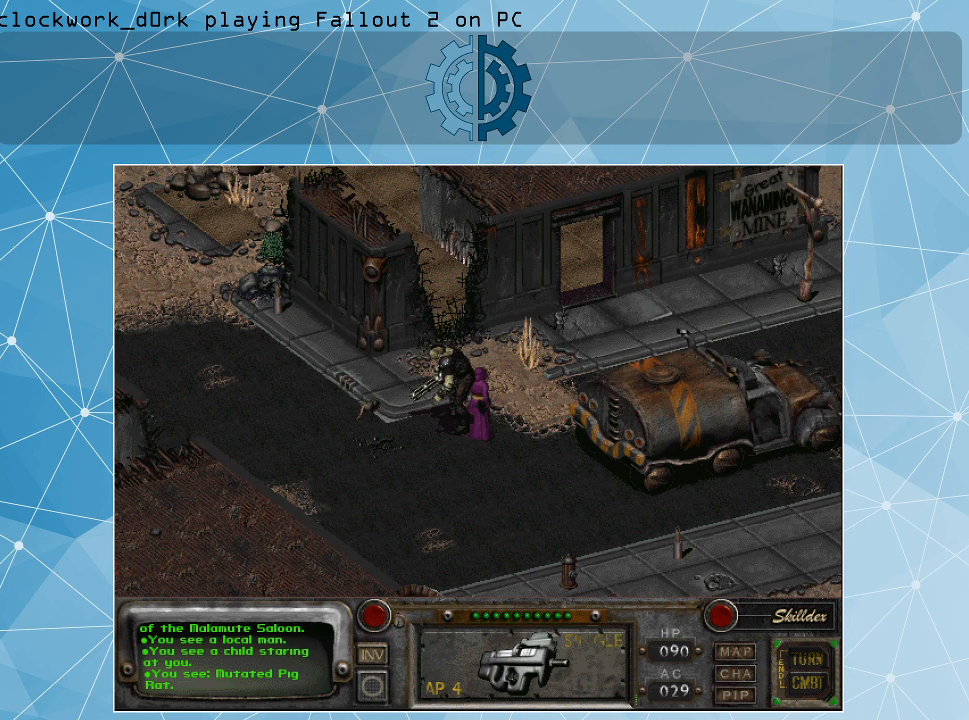
{"keys": [], "mouse": [], "events": []}
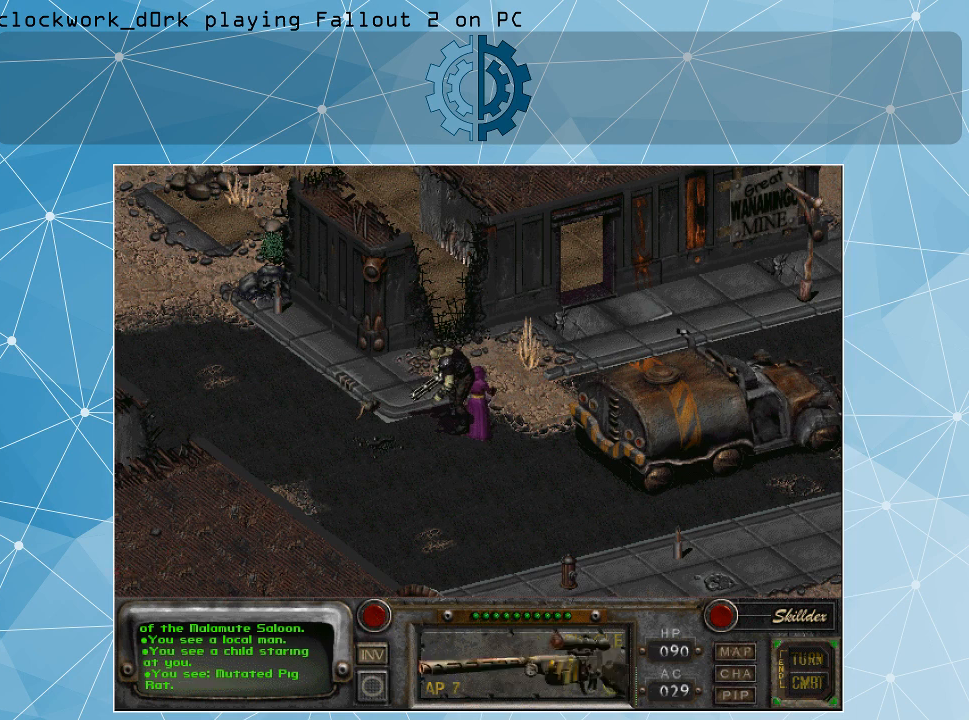
{"keys": [], "mouse": [], "events": [[366, "mouse_left", "down"], [433, "mouse_left", "up"]]}
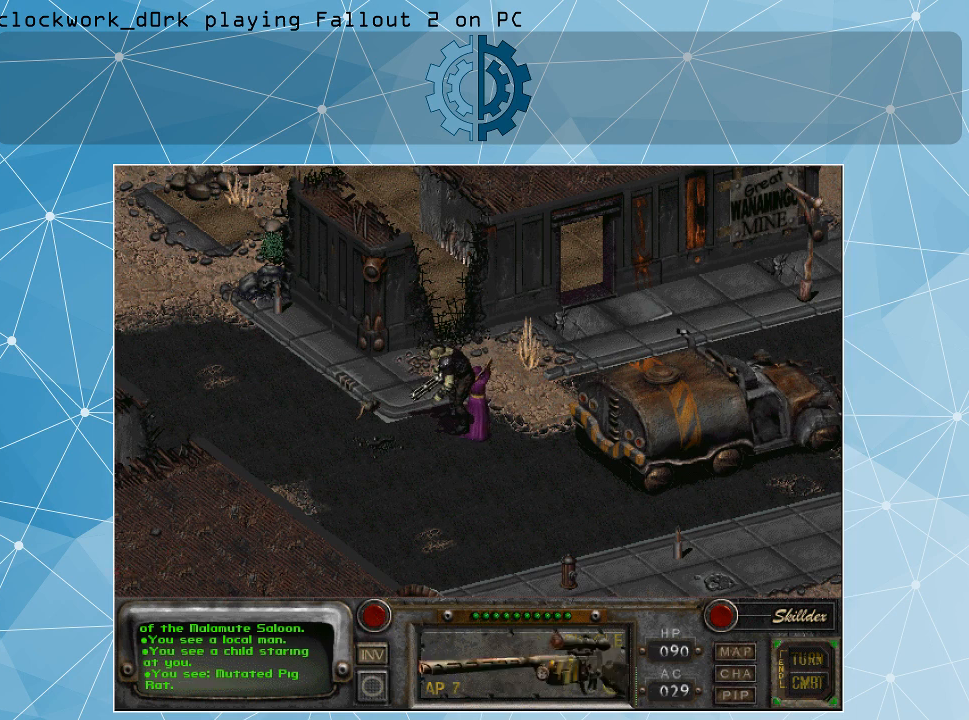
{"keys": [], "mouse": [], "events": []}
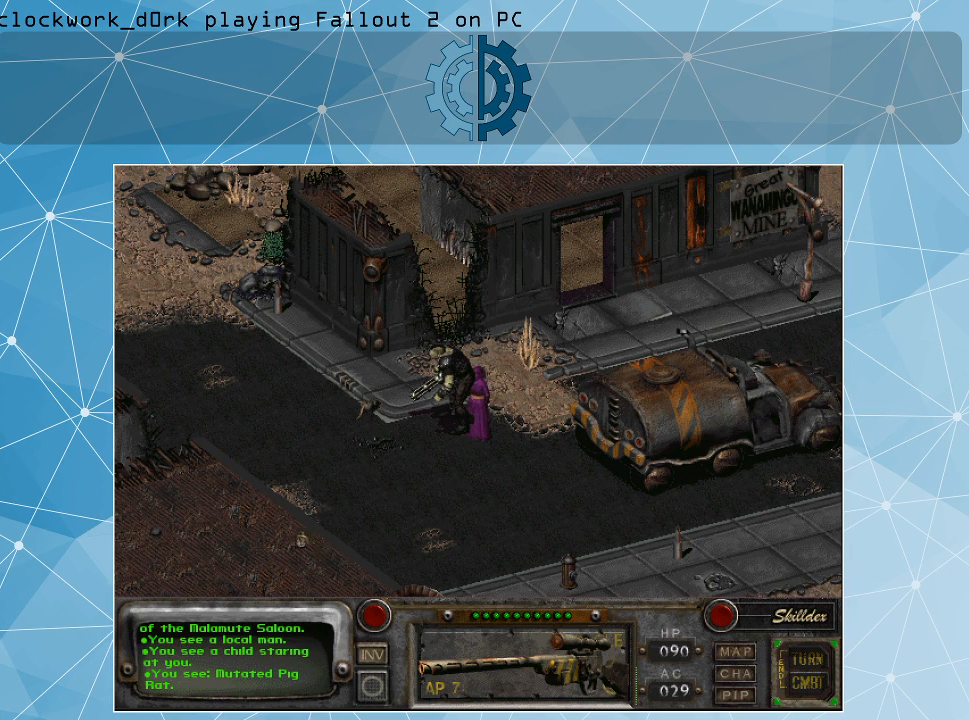
{"keys": [], "mouse": [], "events": []}
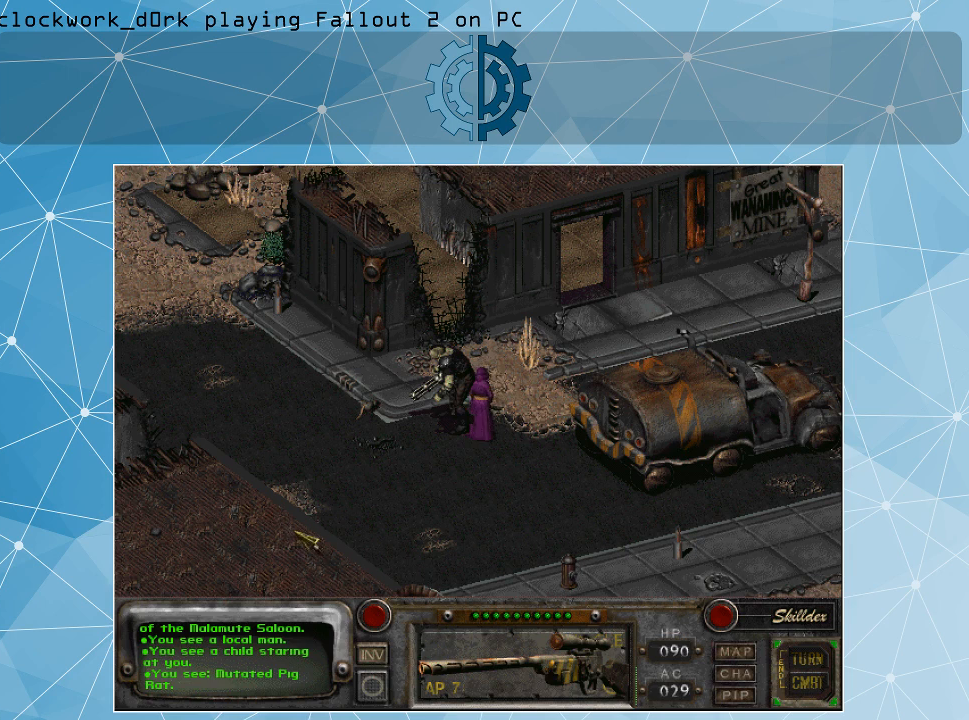
{"keys": [], "mouse": [], "events": []}
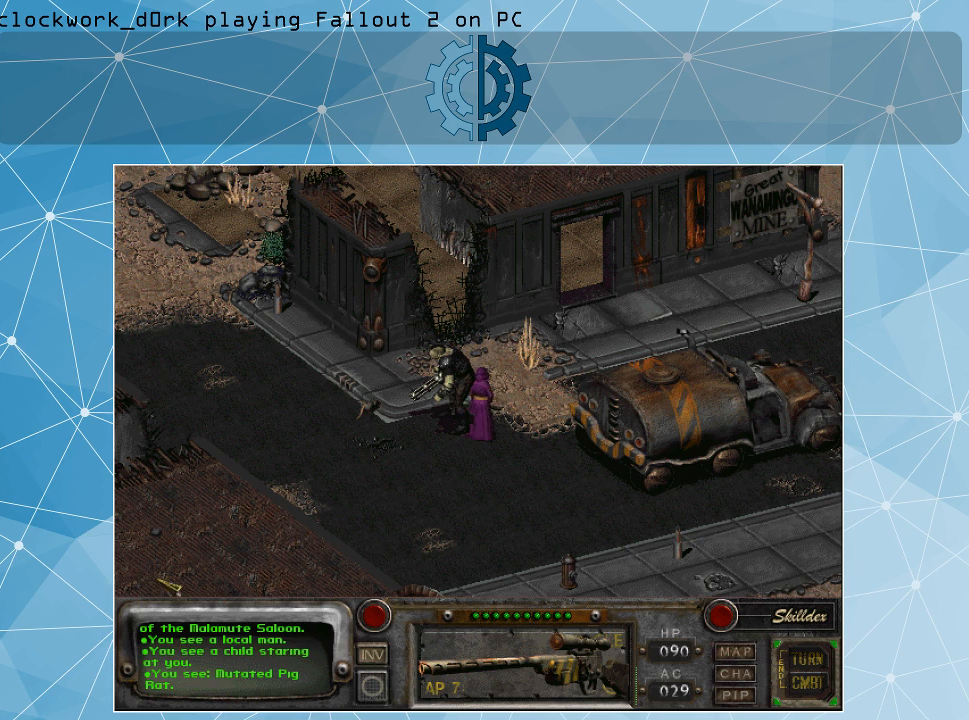
{"keys": [], "mouse": [], "events": []}
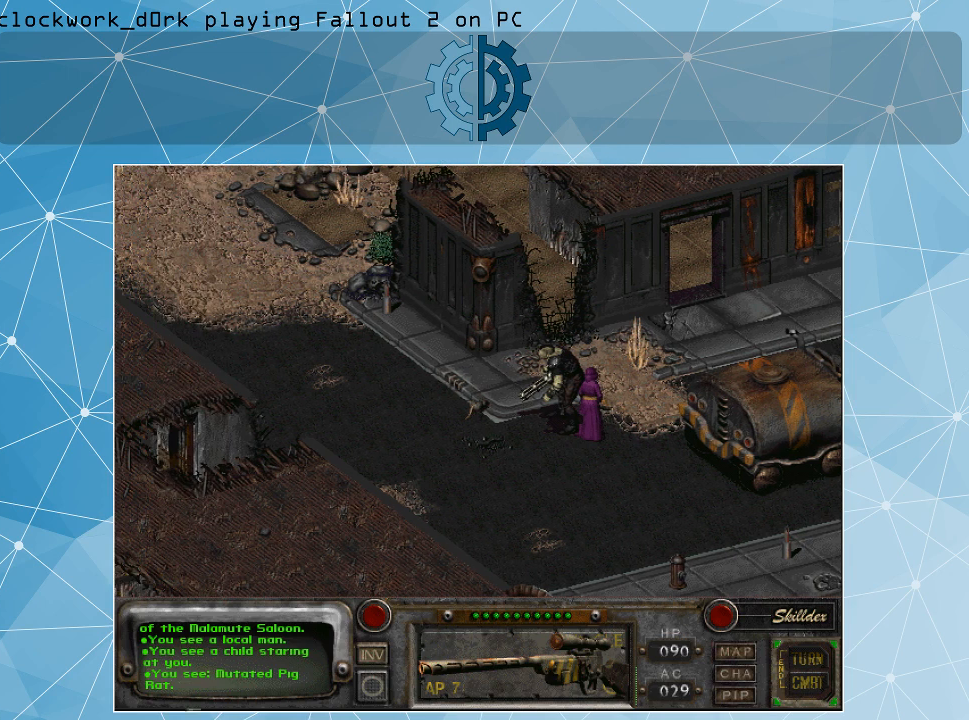
{"keys": [], "mouse": [], "events": []}
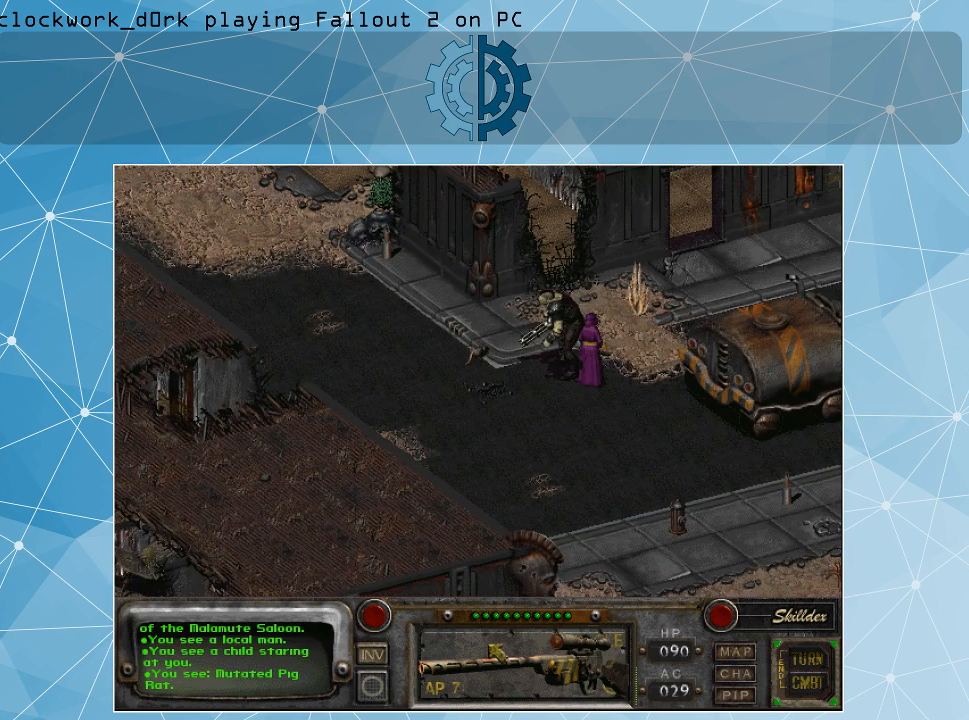
{"keys": [], "mouse": ["left"], "events": [[433, "mouse_left", "down"]]}
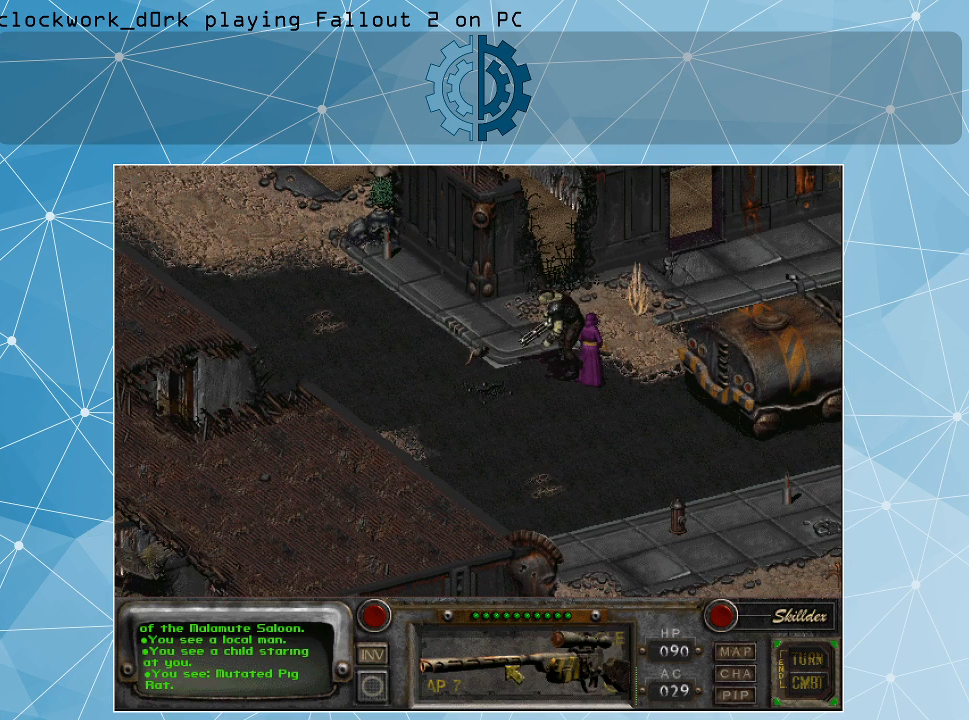
{"keys": [], "mouse": [], "events": [[33, "mouse_left", "up"]]}
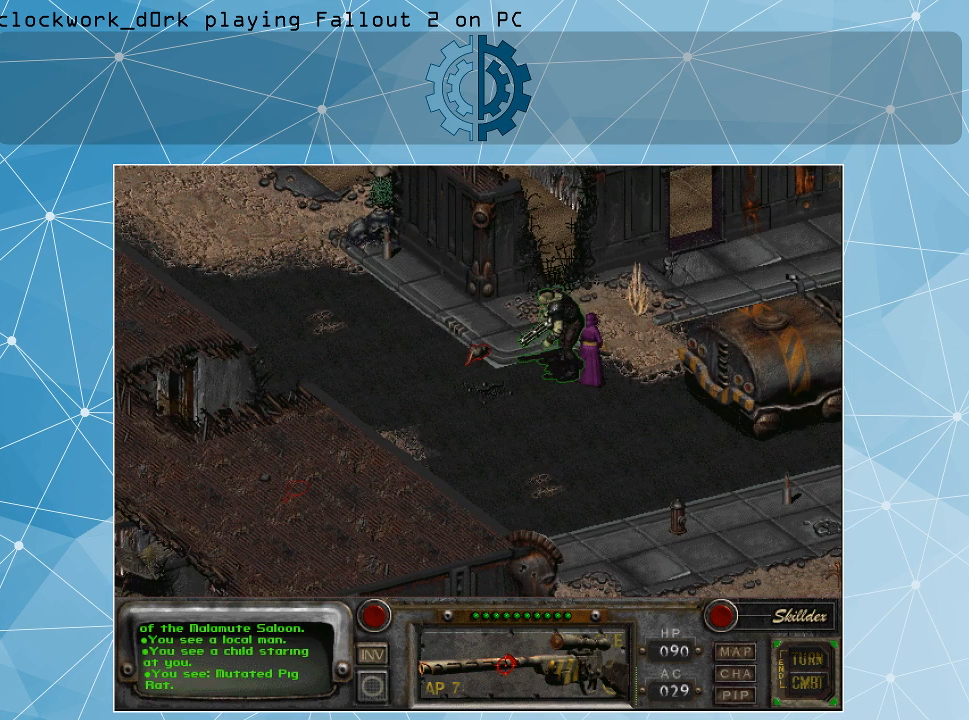
{"keys": [], "mouse": [], "events": []}
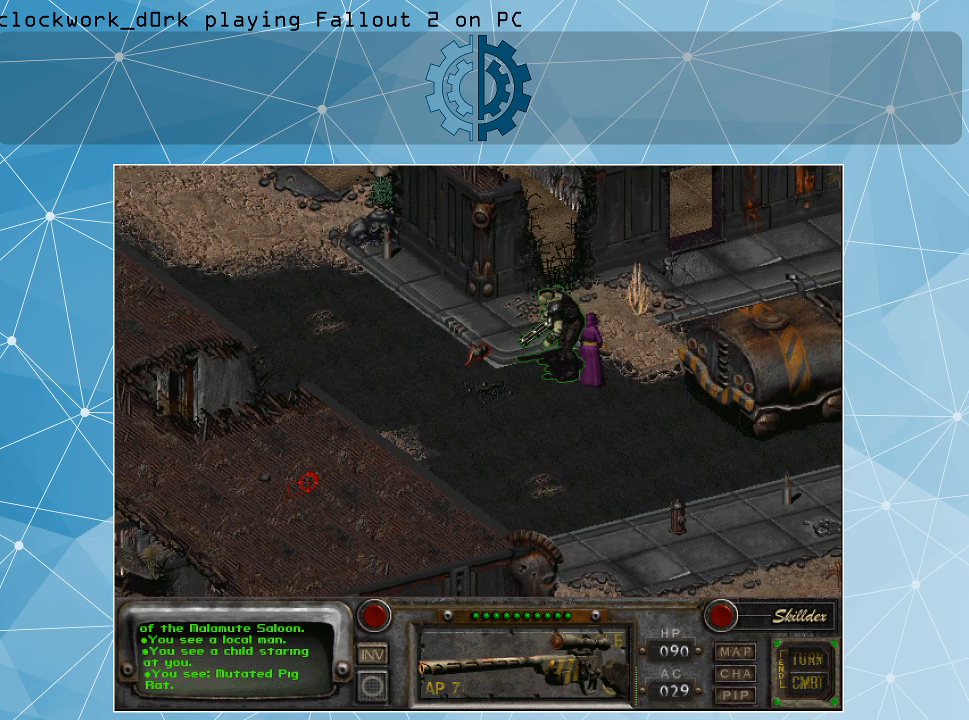
{"keys": [], "mouse": [], "events": []}
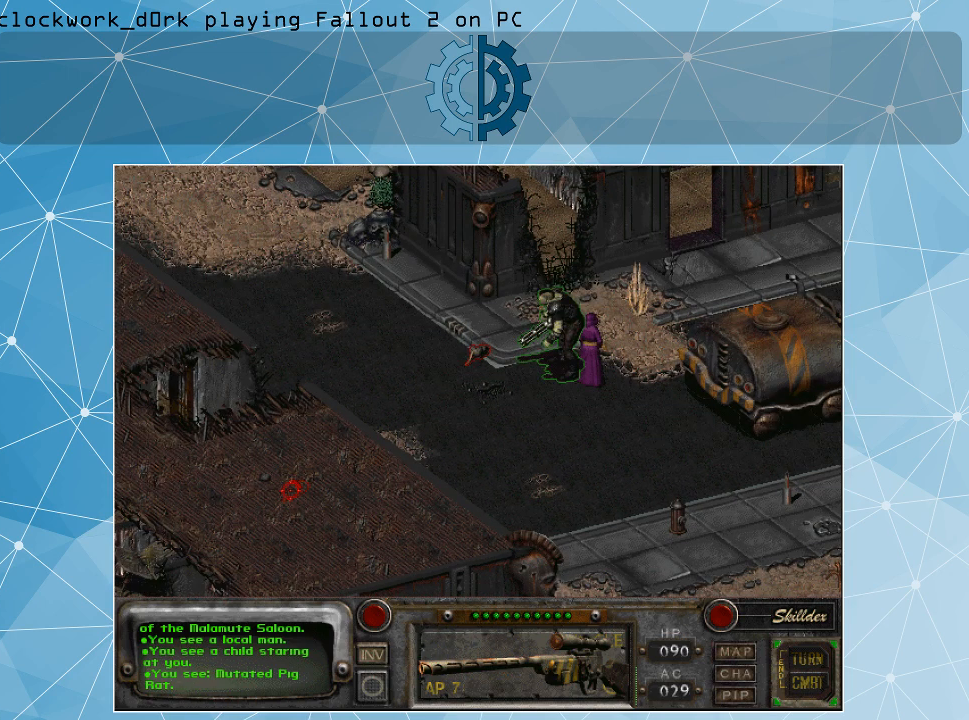
{"keys": [], "mouse": [], "events": []}
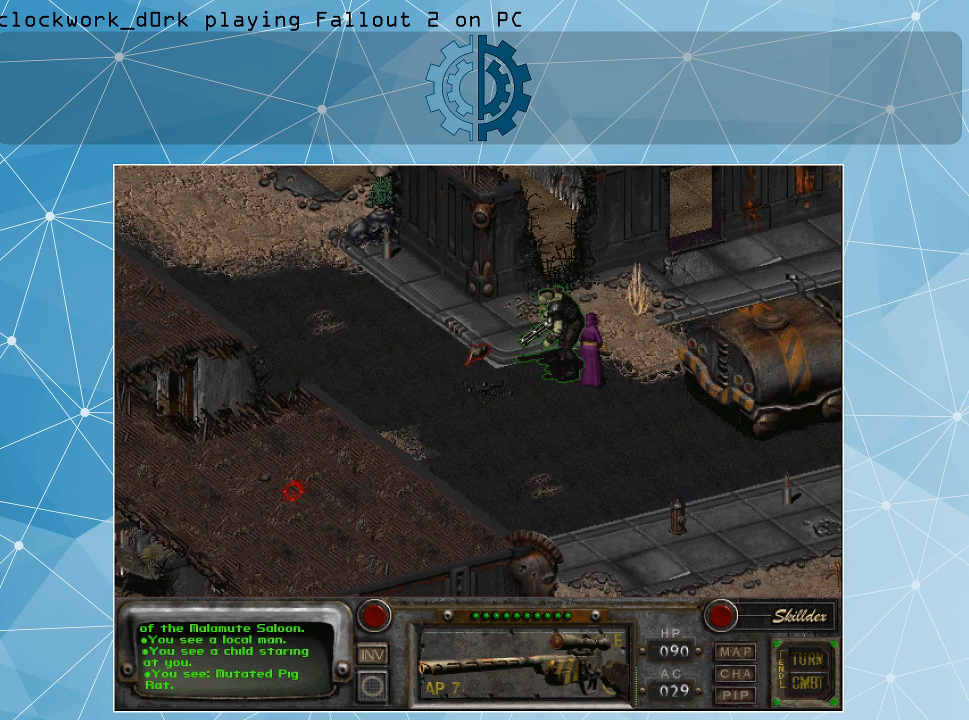
{"keys": [], "mouse": [], "events": [[133, "mouse_left", "down"], [300, "mouse_left", "up"]]}
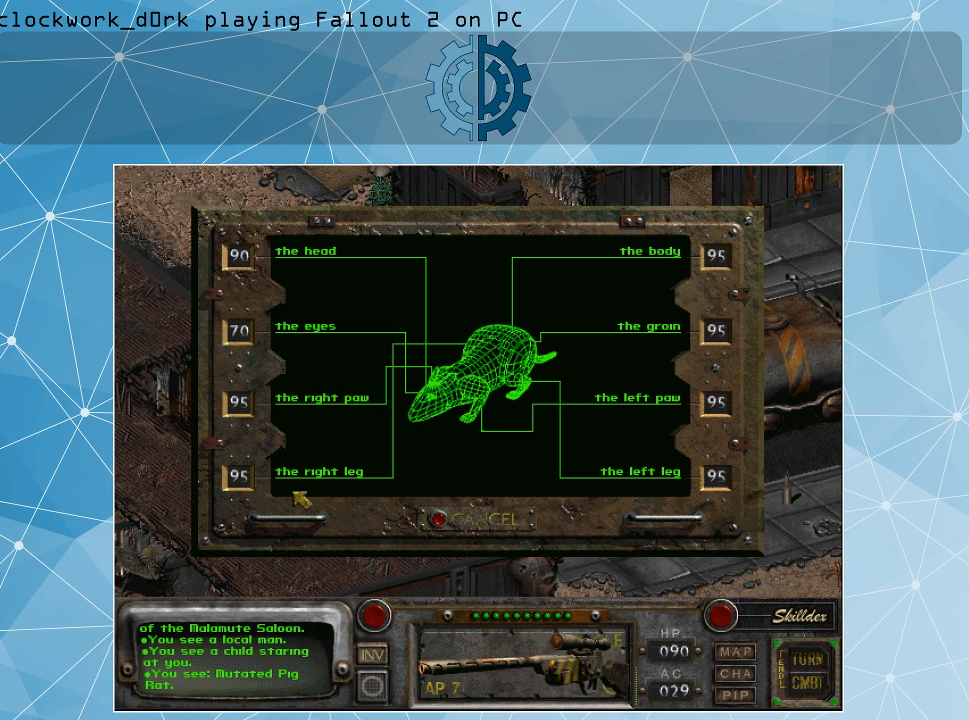
{"keys": [], "mouse": [], "events": []}
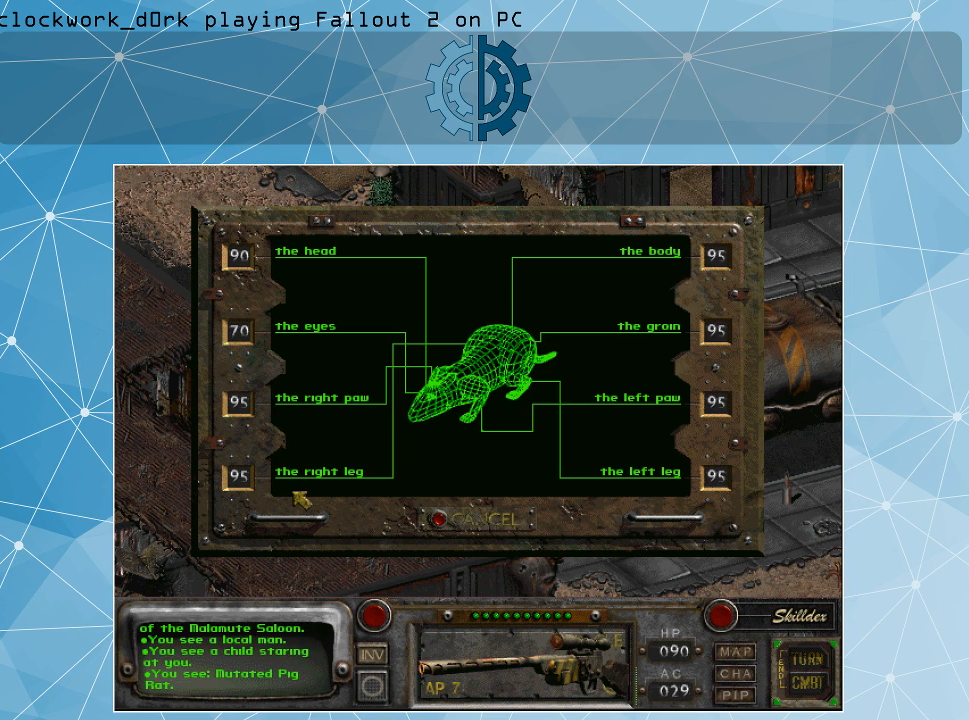
{"keys": [], "mouse": [], "events": []}
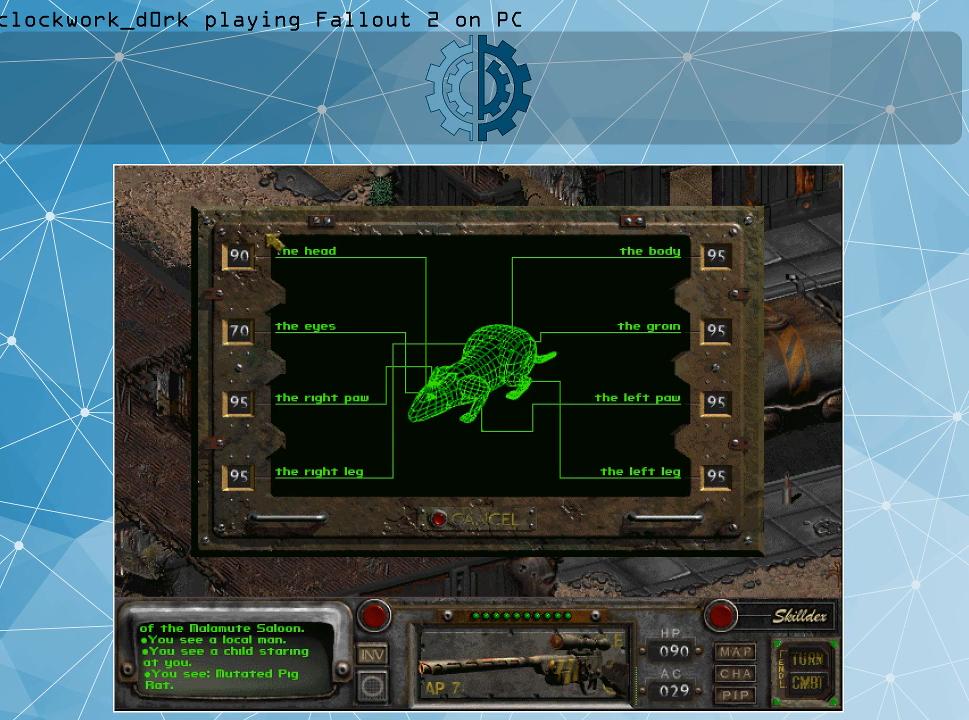
{"keys": [], "mouse": [], "events": [[366, "mouse_left", "down"], [466, "mouse_left", "up"]]}